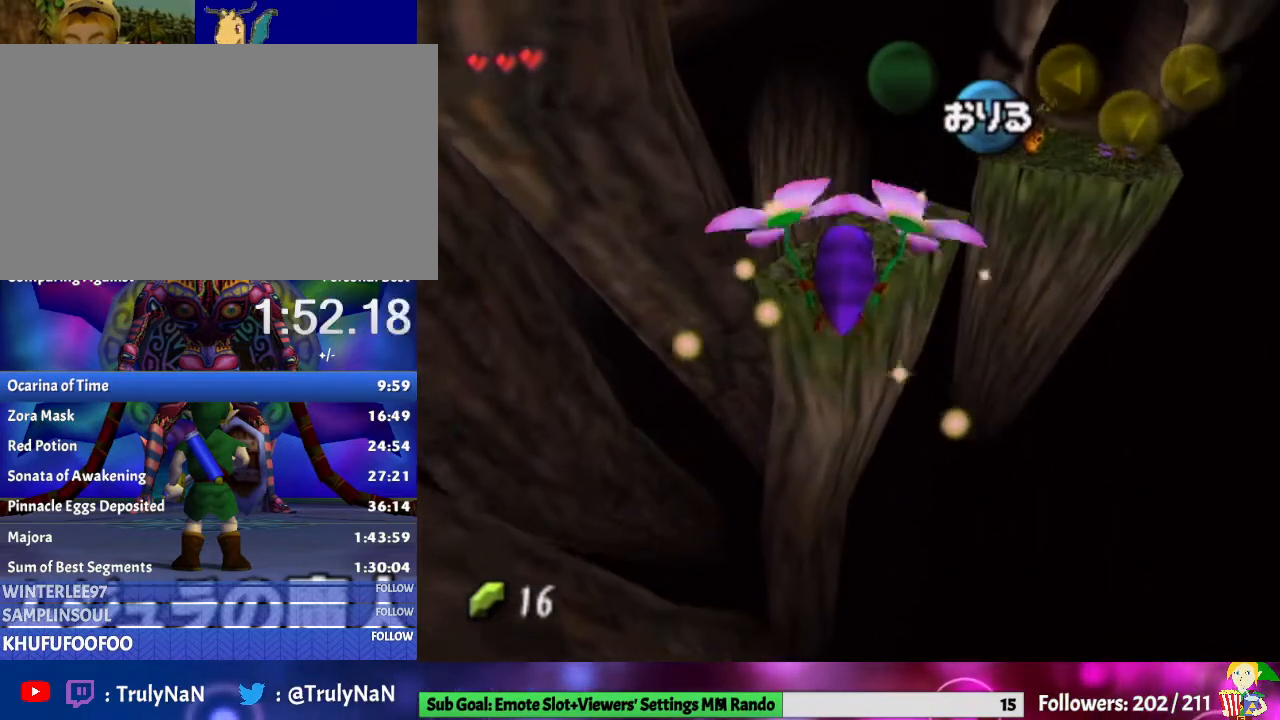
Gameplay with a controller (Nintendo layout); each line is a JSON object with the inputs held at the frame after it. "events" lists button and stick changes between this image and that frame as [ms after this image, input, new state], when the widget could be followed in between. Not read: L3 R1 R3.
{"buttons": [], "left_stick": "up", "right_stick": "center", "events": []}
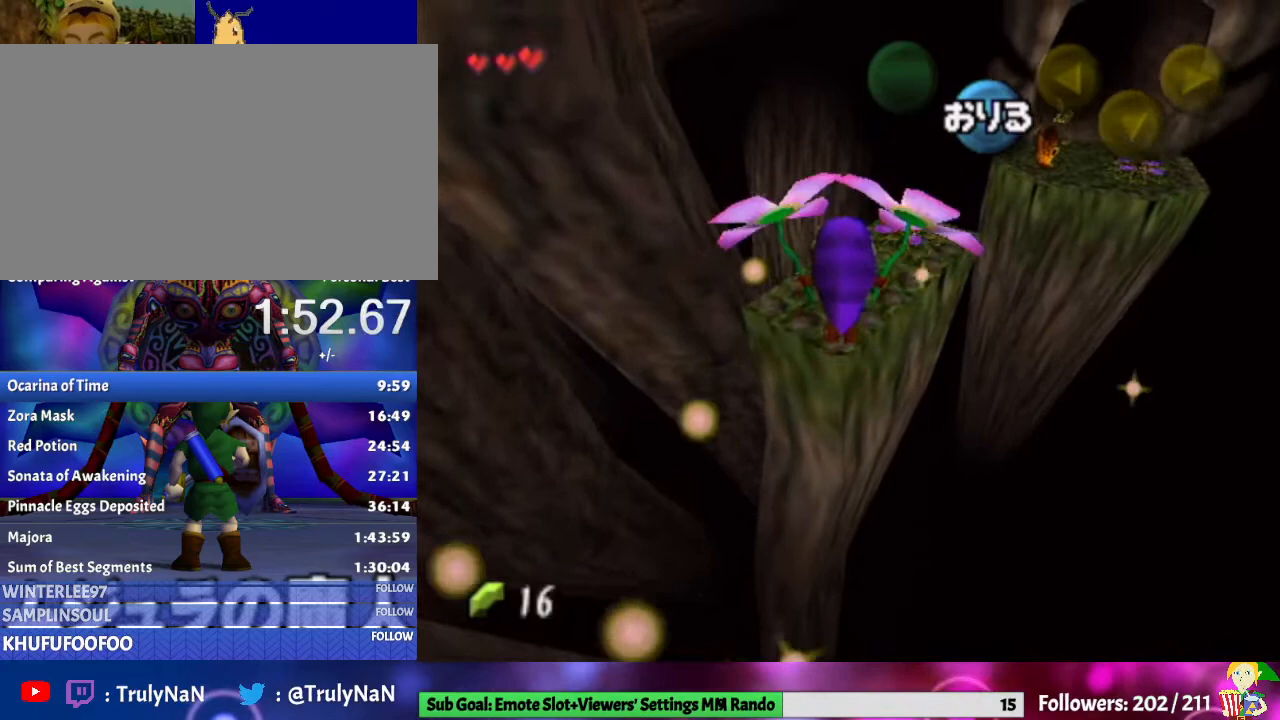
{"buttons": [], "left_stick": "up", "right_stick": "center", "events": [[333, "A", "down"], [467, "A", "up"]]}
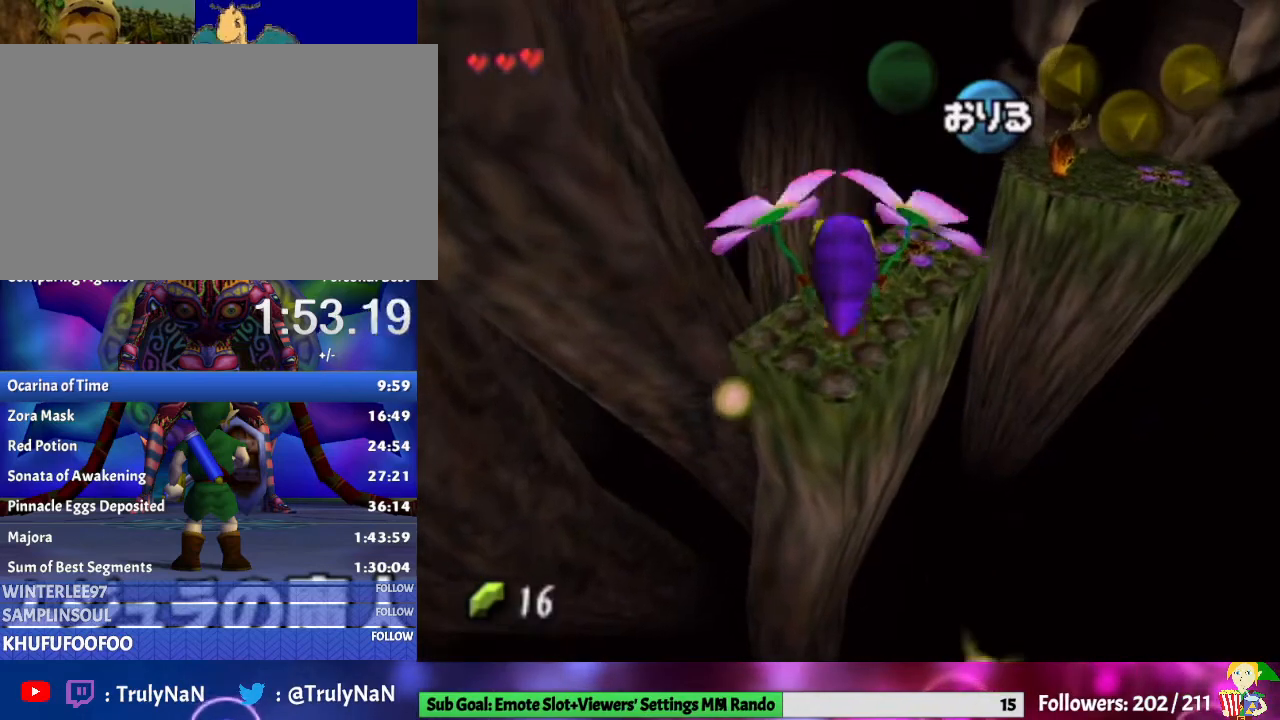
{"buttons": [], "left_stick": "up", "right_stick": "center", "events": []}
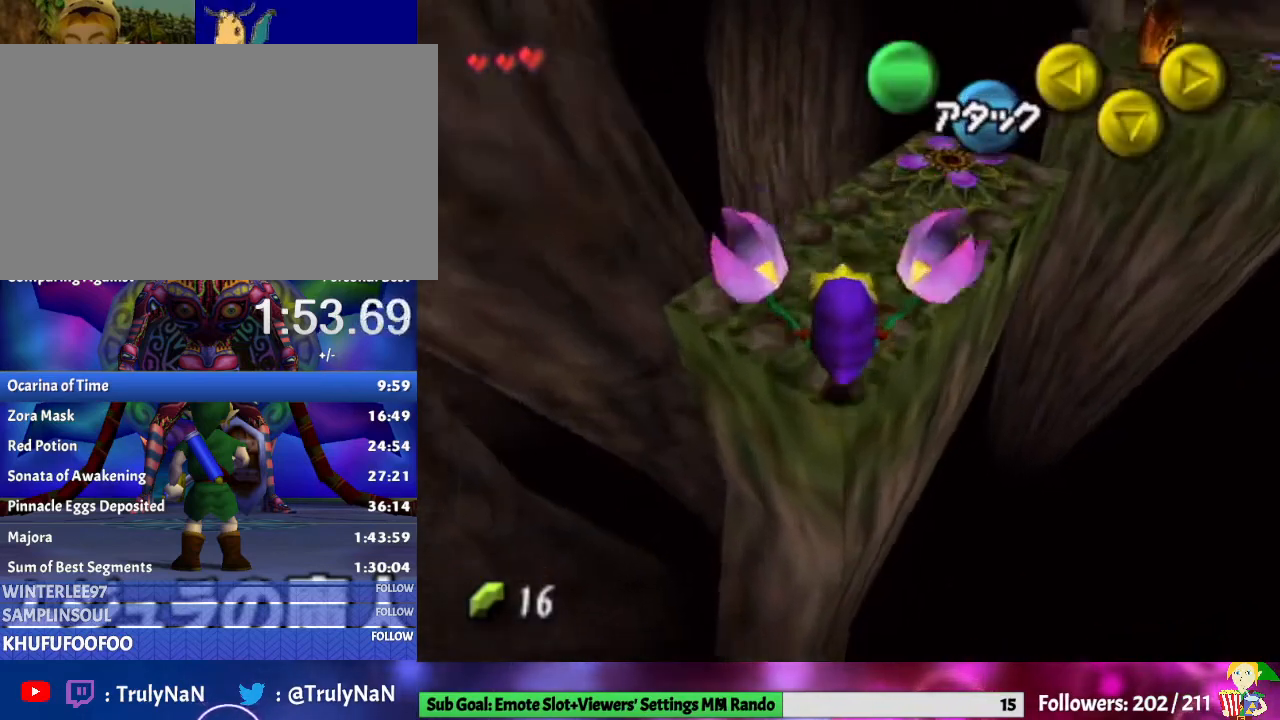
{"buttons": [], "left_stick": "center", "right_stick": "center", "events": [[500, "left_stick", "center"]]}
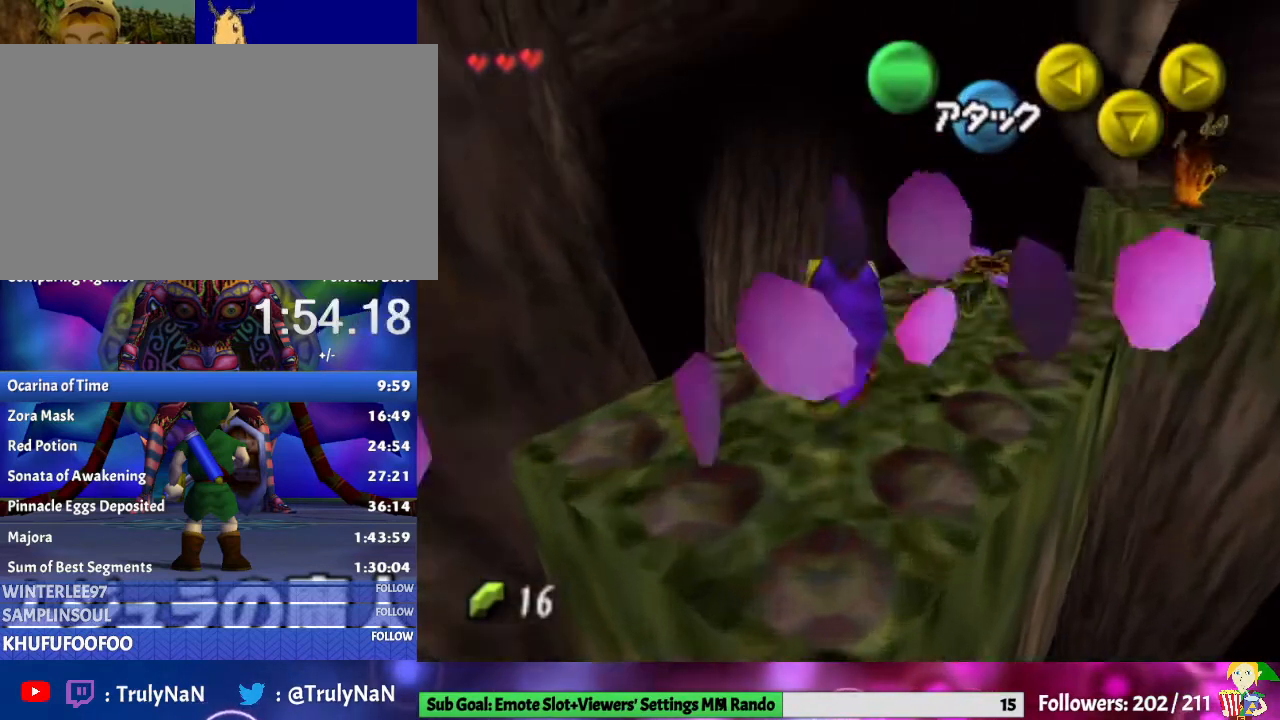
{"buttons": ["L1"], "left_stick": "up-right", "right_stick": "center", "events": [[133, "L1", "down"], [300, "left_stick", "right"], [400, "left_stick", "up-right"]]}
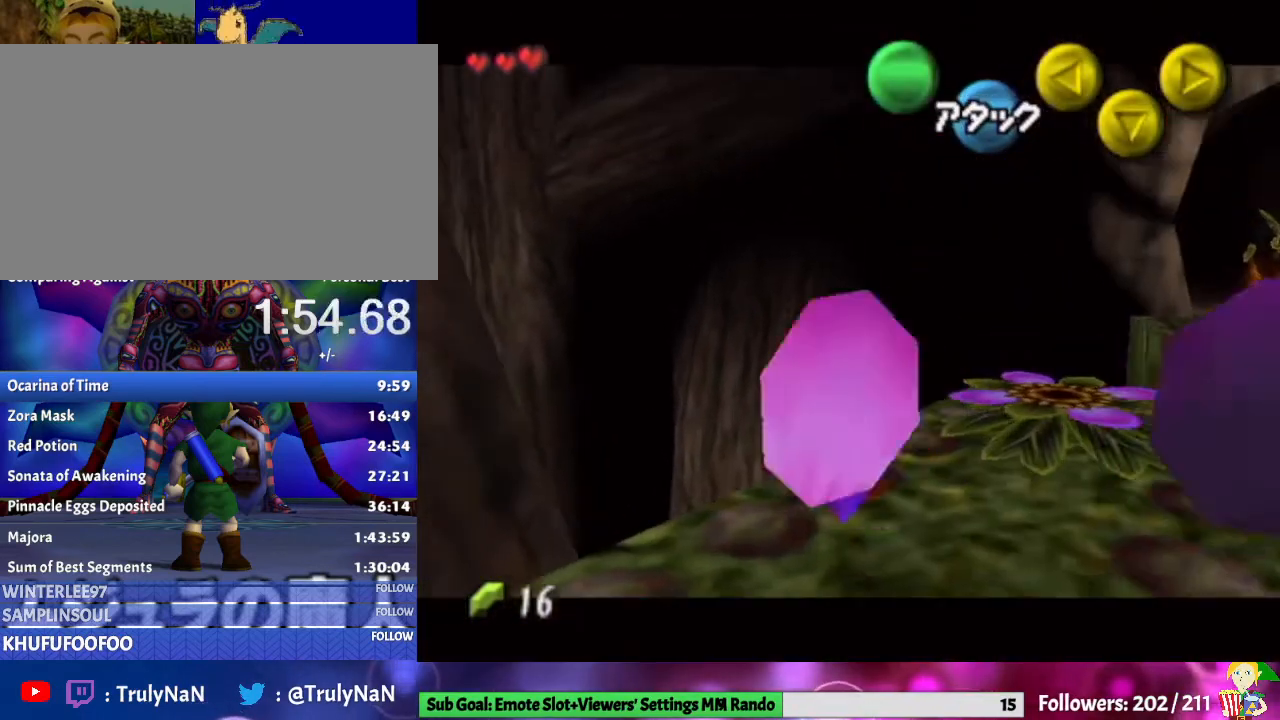
{"buttons": ["L1"], "left_stick": "center", "right_stick": "center", "events": [[33, "left_stick", "center"]]}
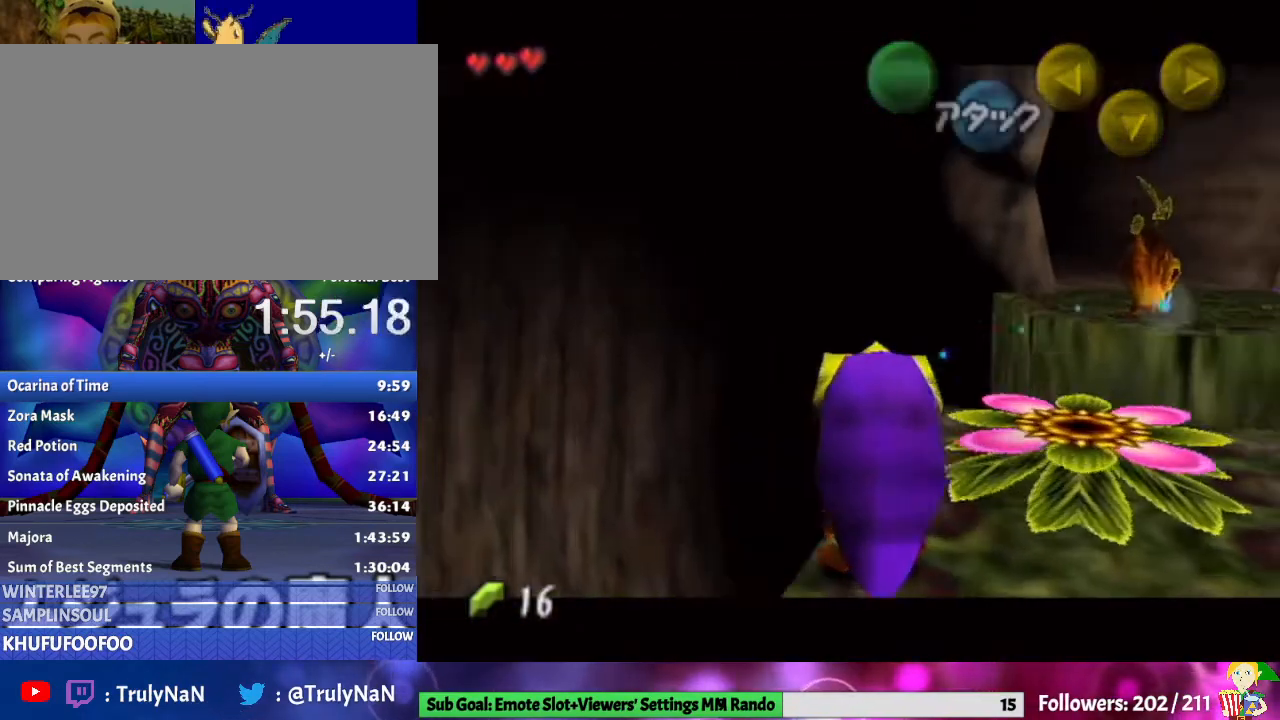
{"buttons": ["B"], "left_stick": "center", "right_stick": "center", "events": [[133, "L1", "up"], [267, "B", "down"], [333, "B", "up"], [433, "B", "down"]]}
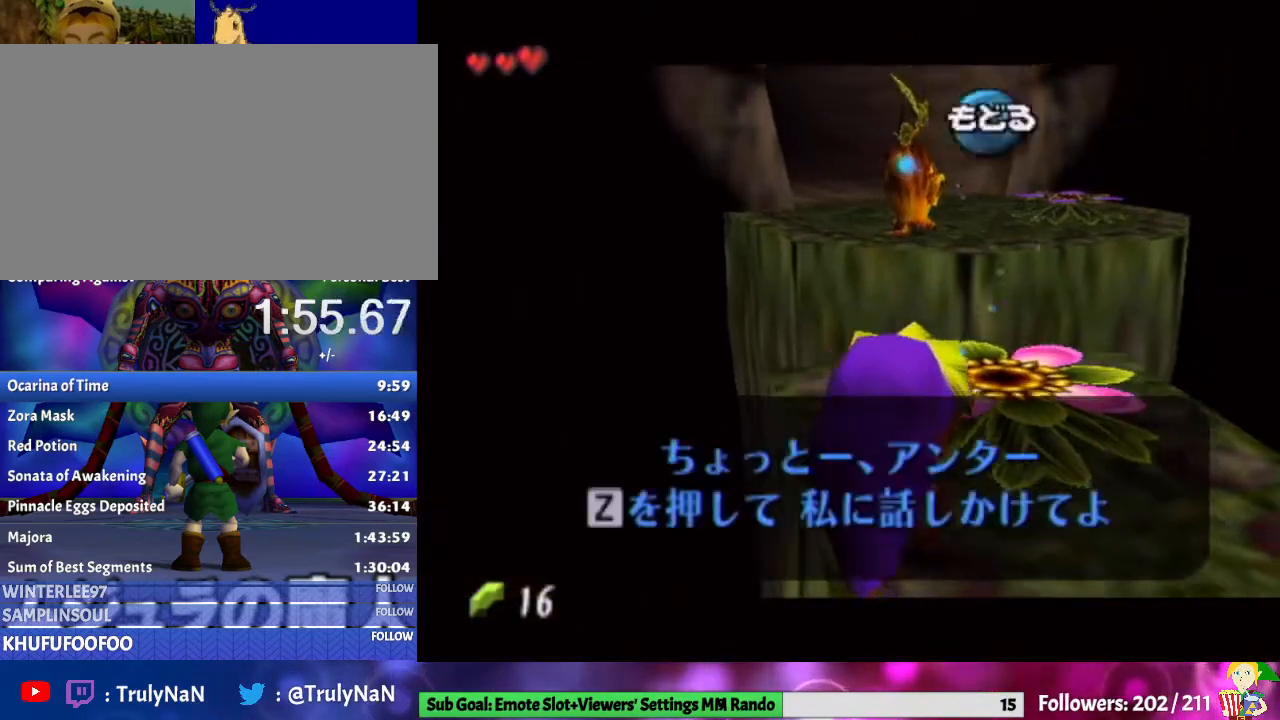
{"buttons": [], "left_stick": "up-right", "right_stick": "center", "events": [[100, "B", "up"], [500, "left_stick", "up-right"]]}
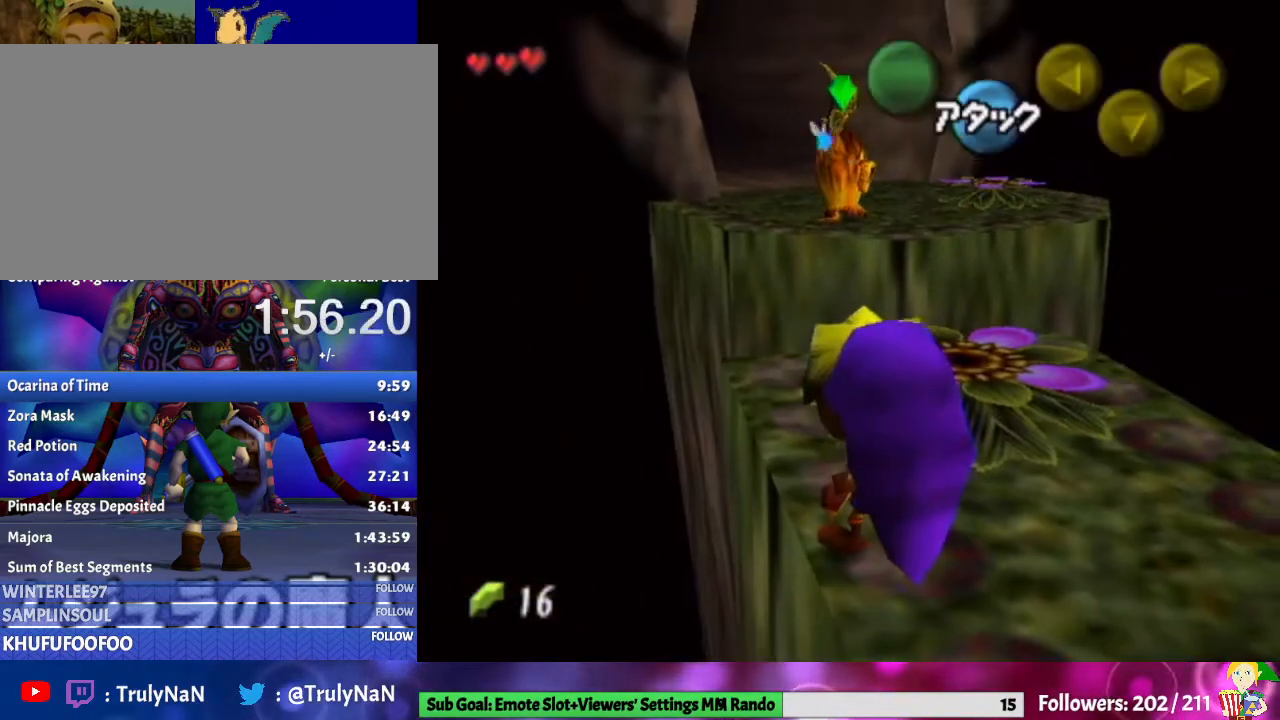
{"buttons": ["A"], "left_stick": "center", "right_stick": "center", "events": [[333, "left_stick", "center"], [367, "A", "down"]]}
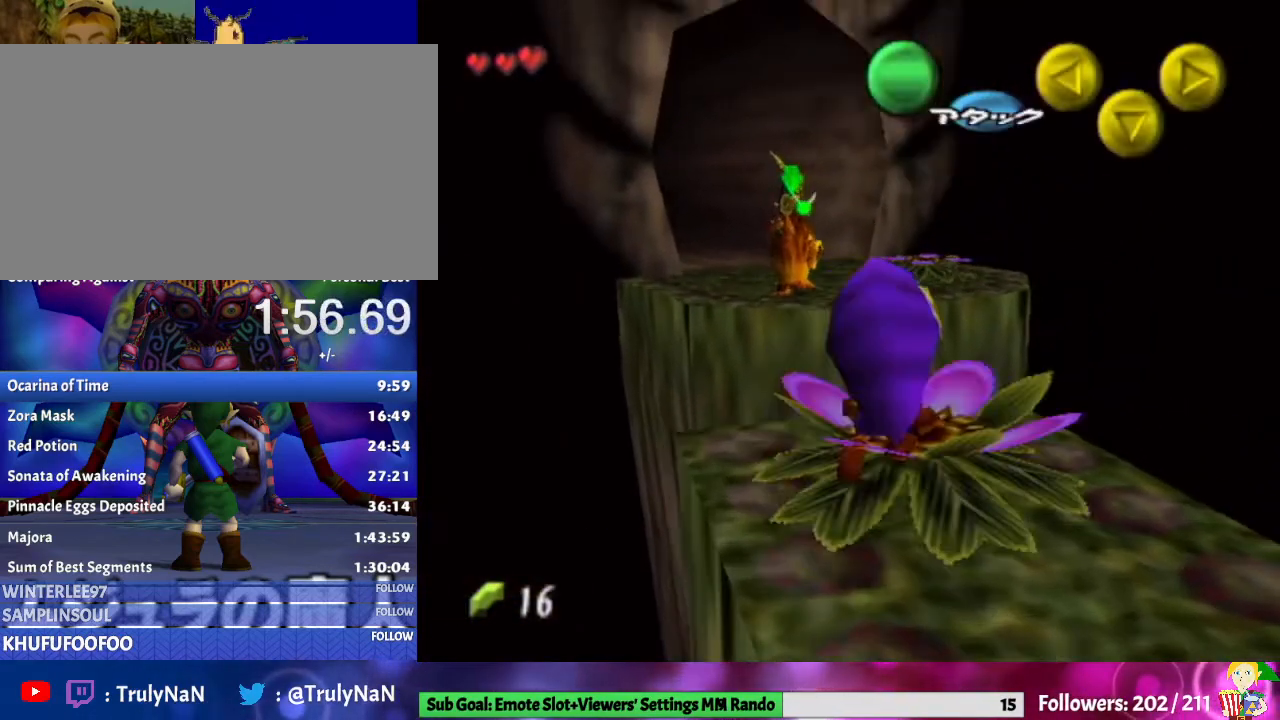
{"buttons": ["A"], "left_stick": "up", "right_stick": "center", "events": [[367, "left_stick", "up"]]}
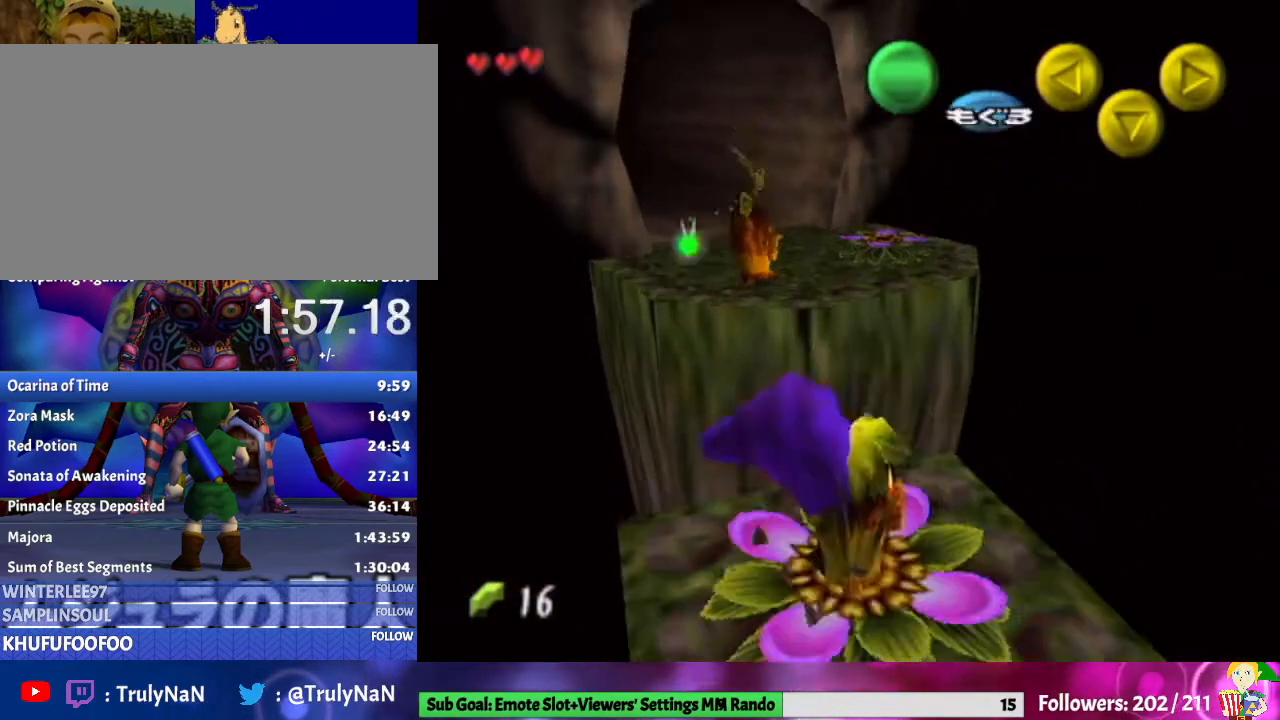
{"buttons": ["A"], "left_stick": "up", "right_stick": "center", "events": []}
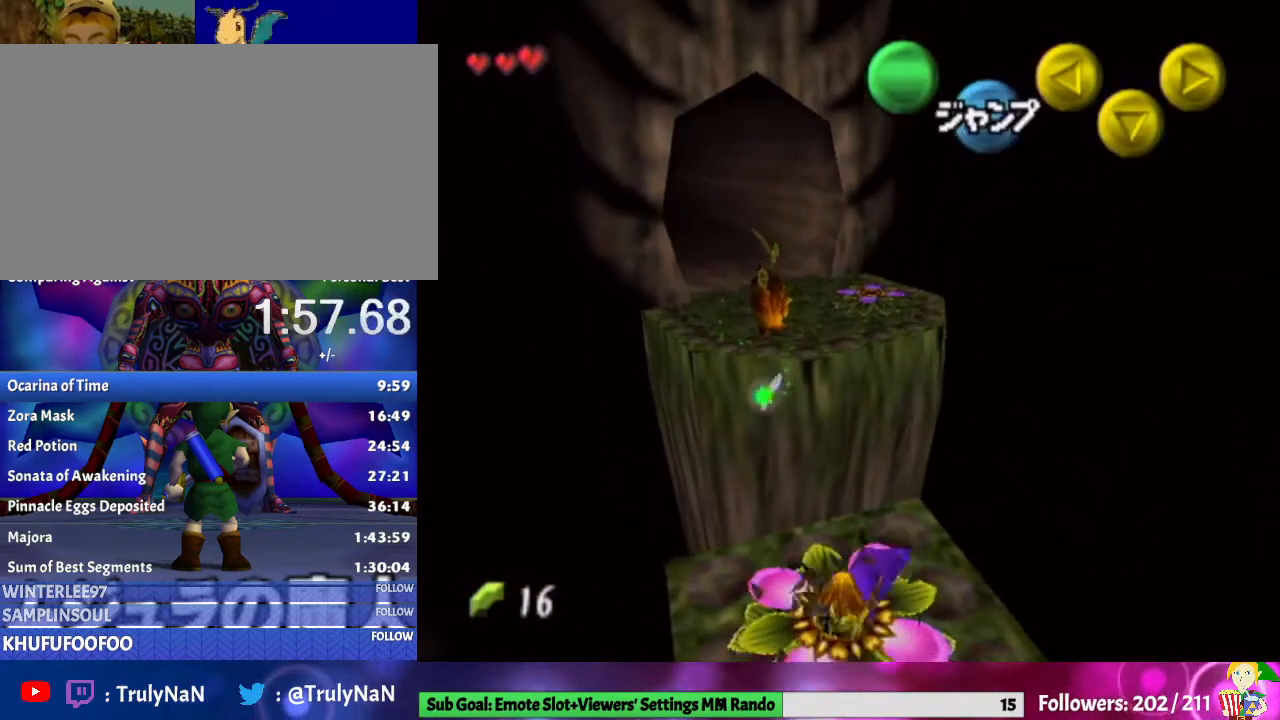
{"buttons": ["A"], "left_stick": "up", "right_stick": "center", "events": []}
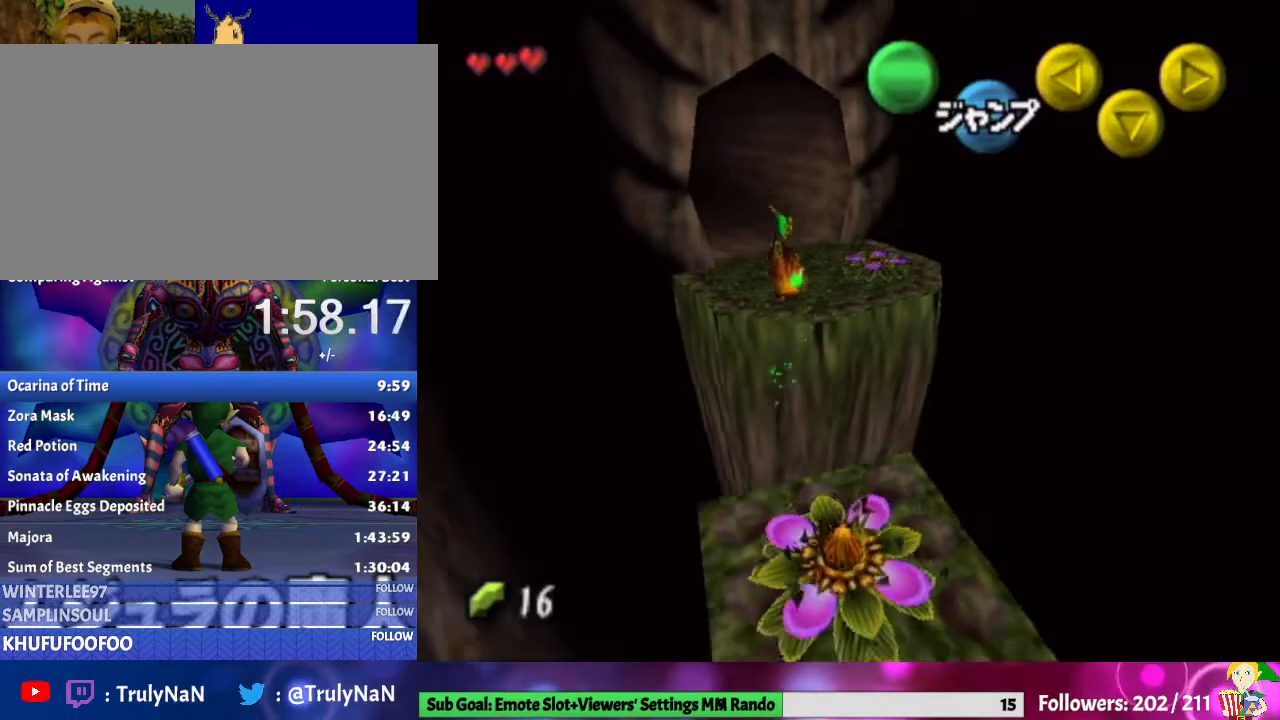
{"buttons": [], "left_stick": "up", "right_stick": "center", "events": [[133, "A", "up"]]}
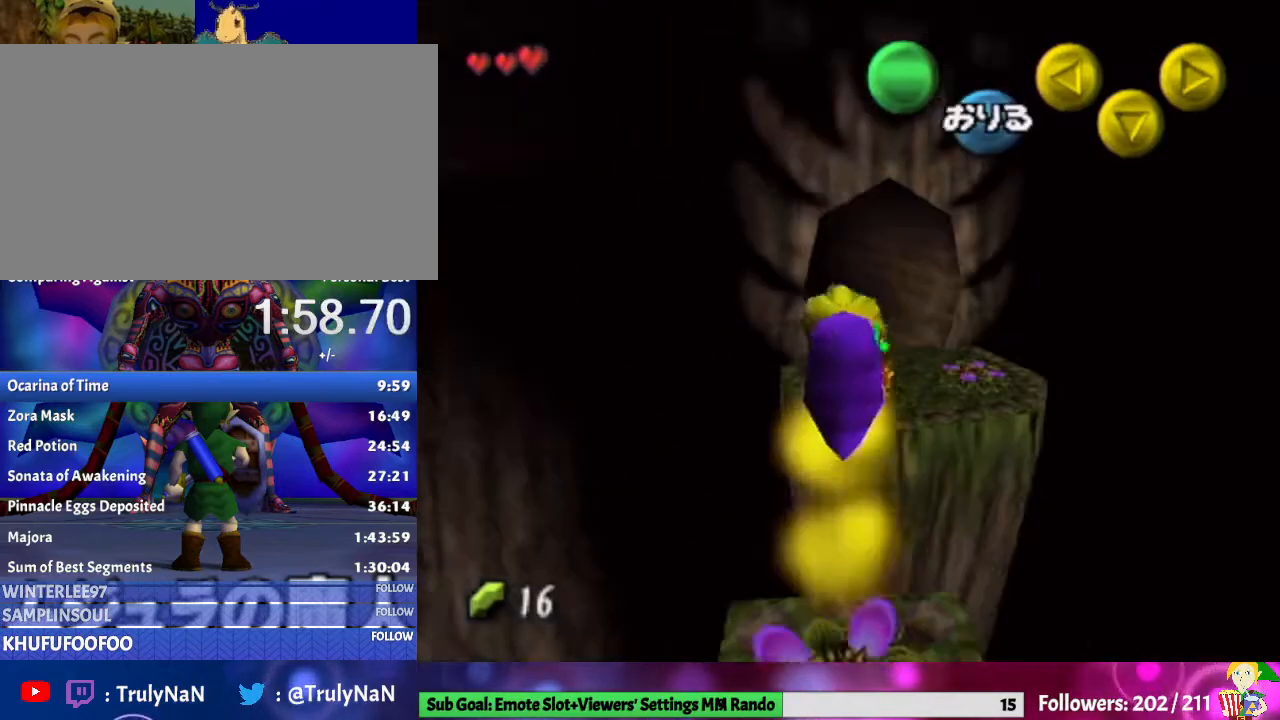
{"buttons": [], "left_stick": "up", "right_stick": "center", "events": []}
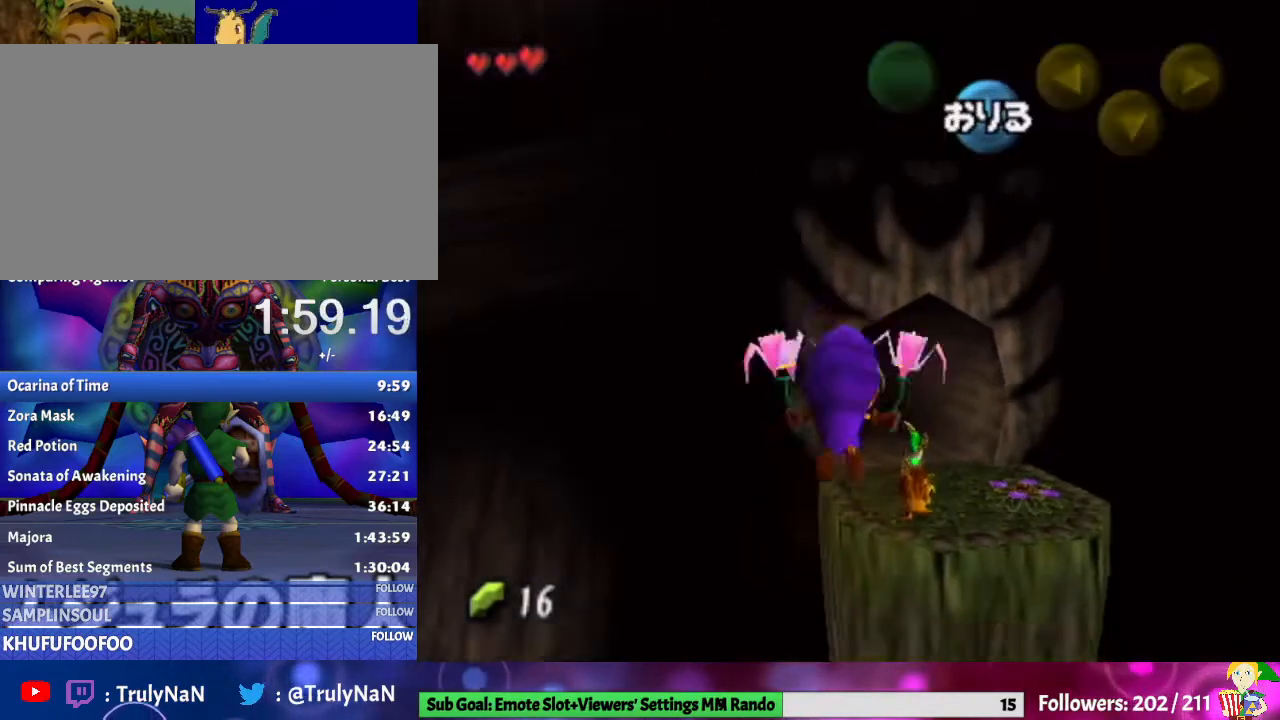
{"buttons": [], "left_stick": "up", "right_stick": "center", "events": []}
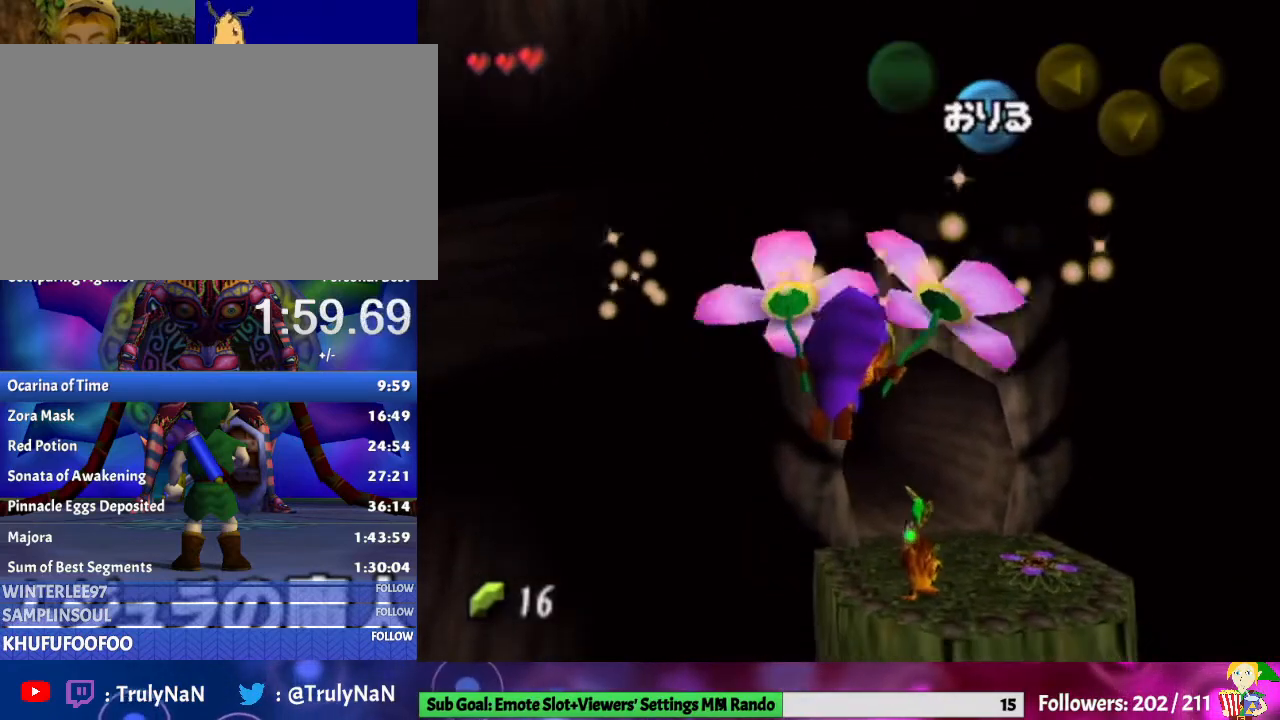
{"buttons": [], "left_stick": "up", "right_stick": "center", "events": []}
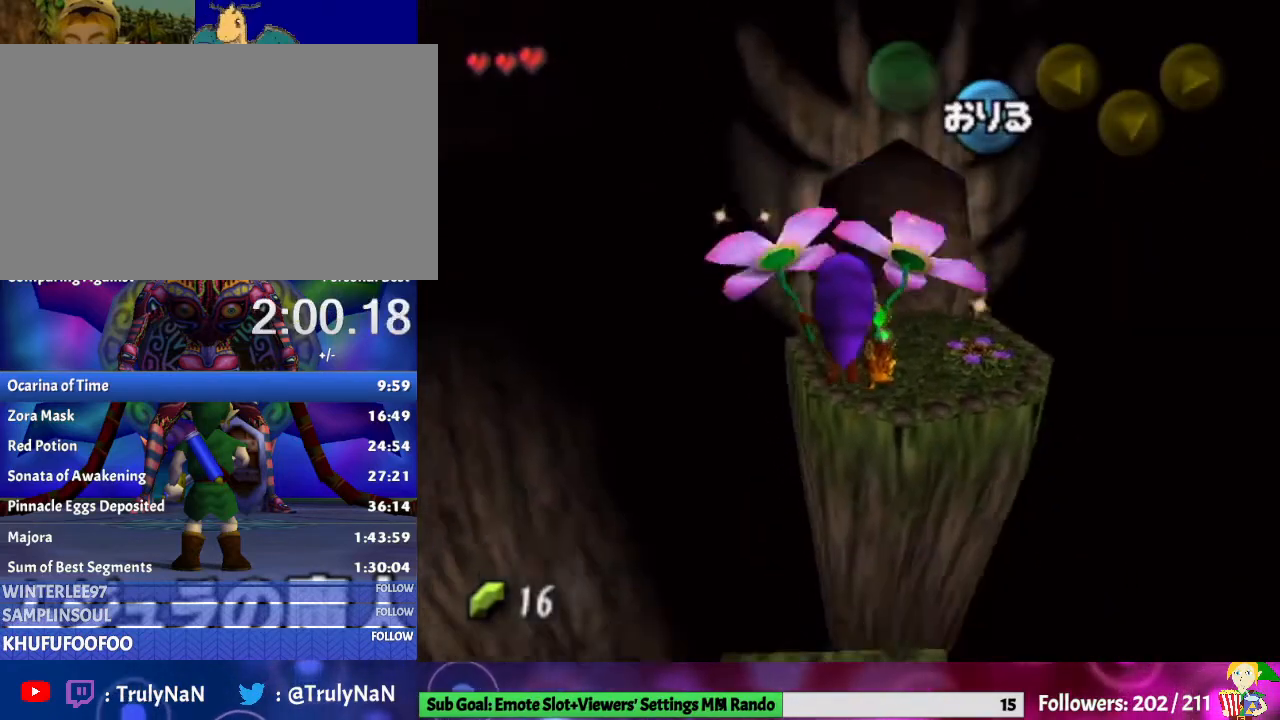
{"buttons": [], "left_stick": "up", "right_stick": "center", "events": []}
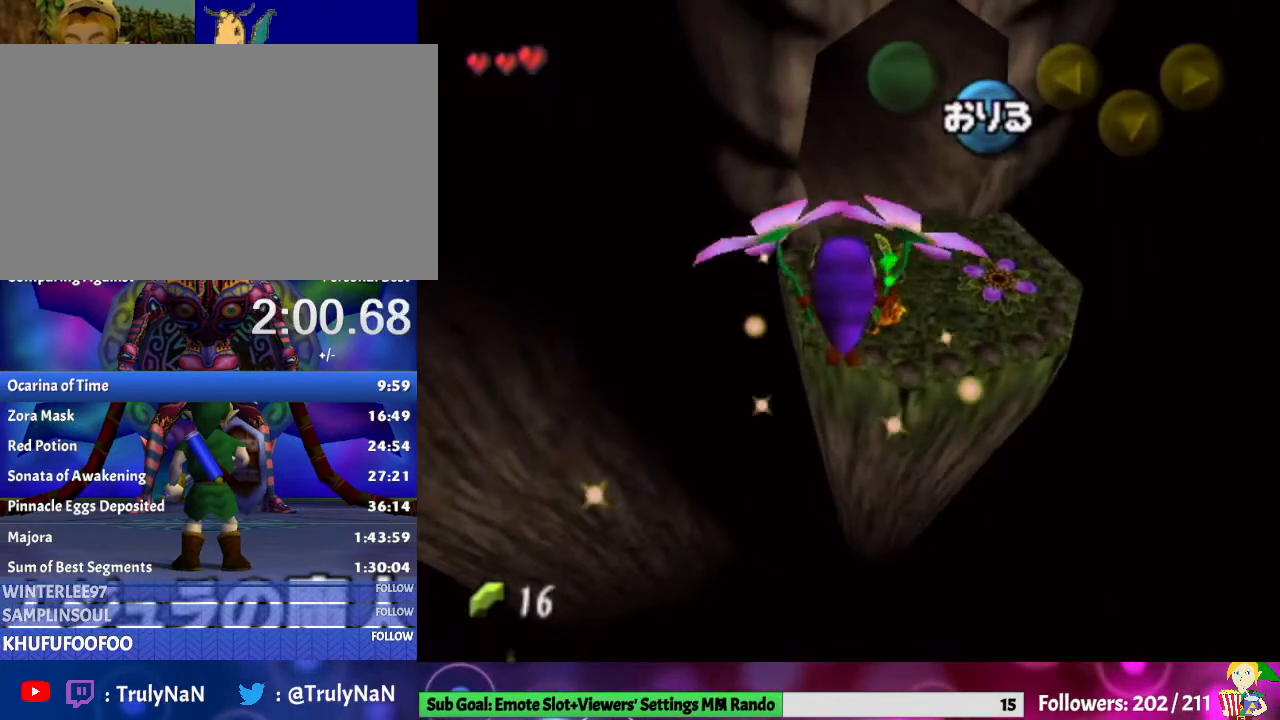
{"buttons": [], "left_stick": "up", "right_stick": "center", "events": [[100, "A", "down"], [233, "A", "up"]]}
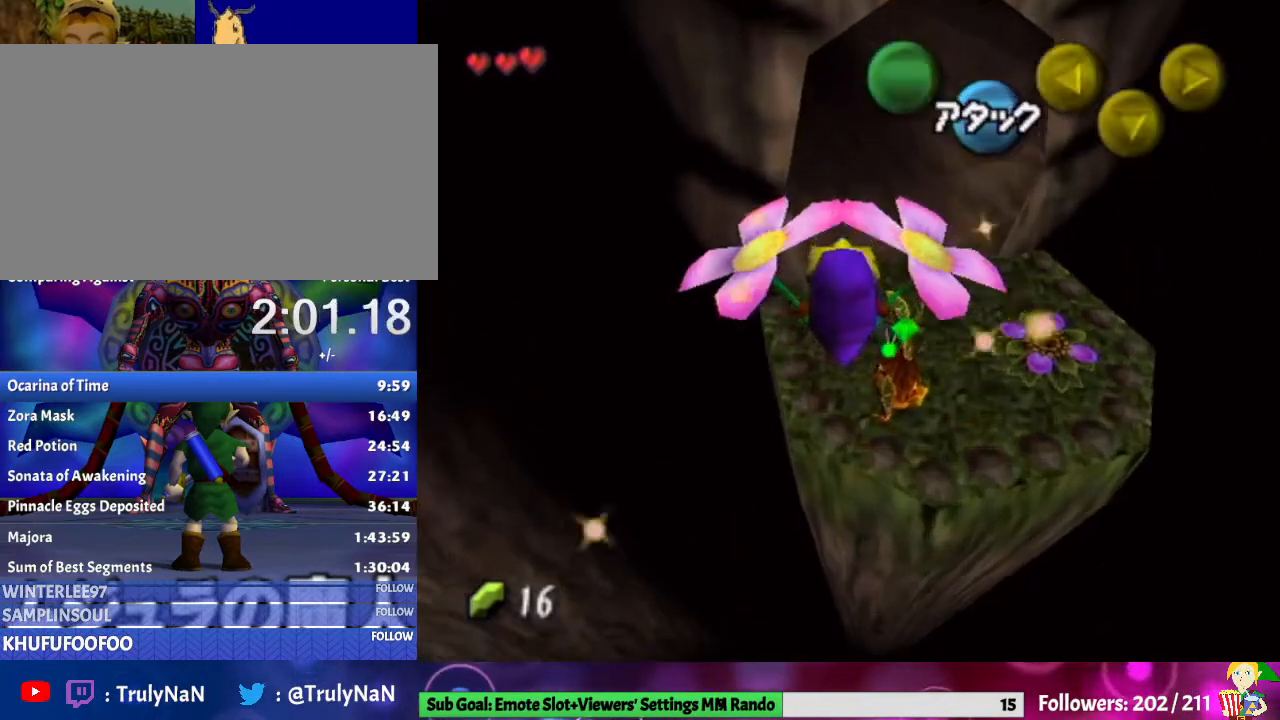
{"buttons": [], "left_stick": "up", "right_stick": "center", "events": []}
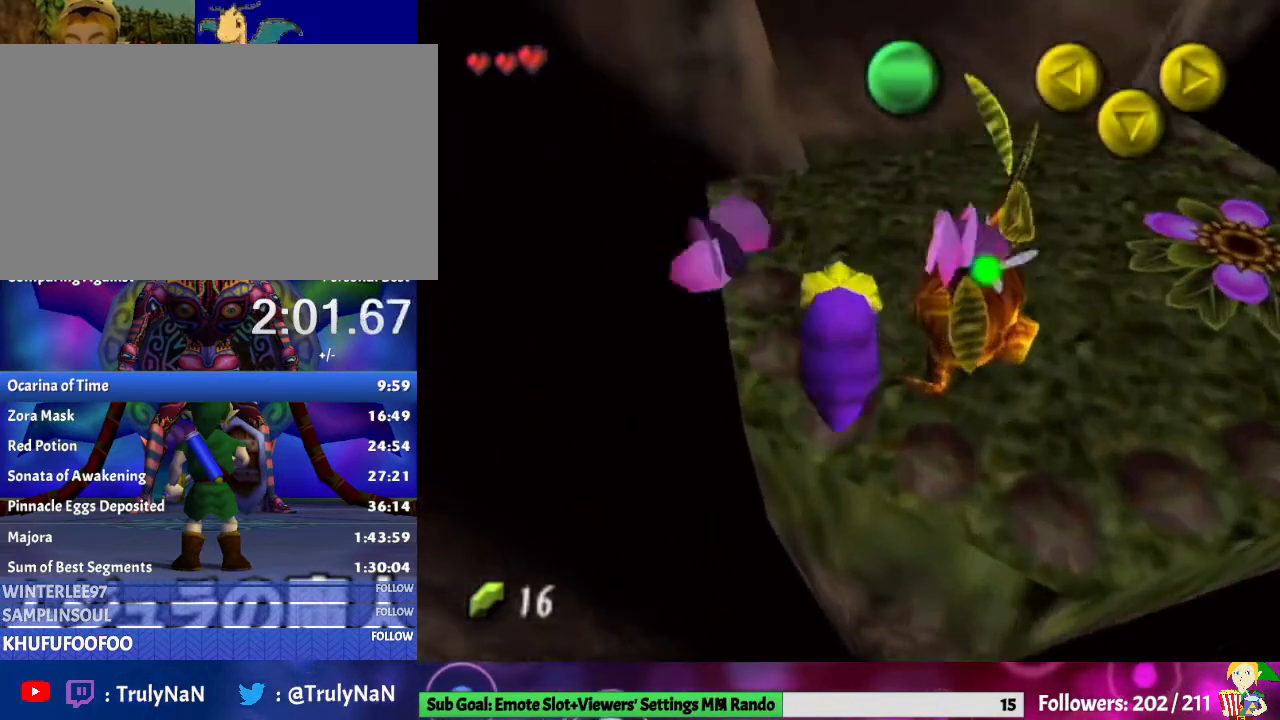
{"buttons": [], "left_stick": "up", "right_stick": "center", "events": []}
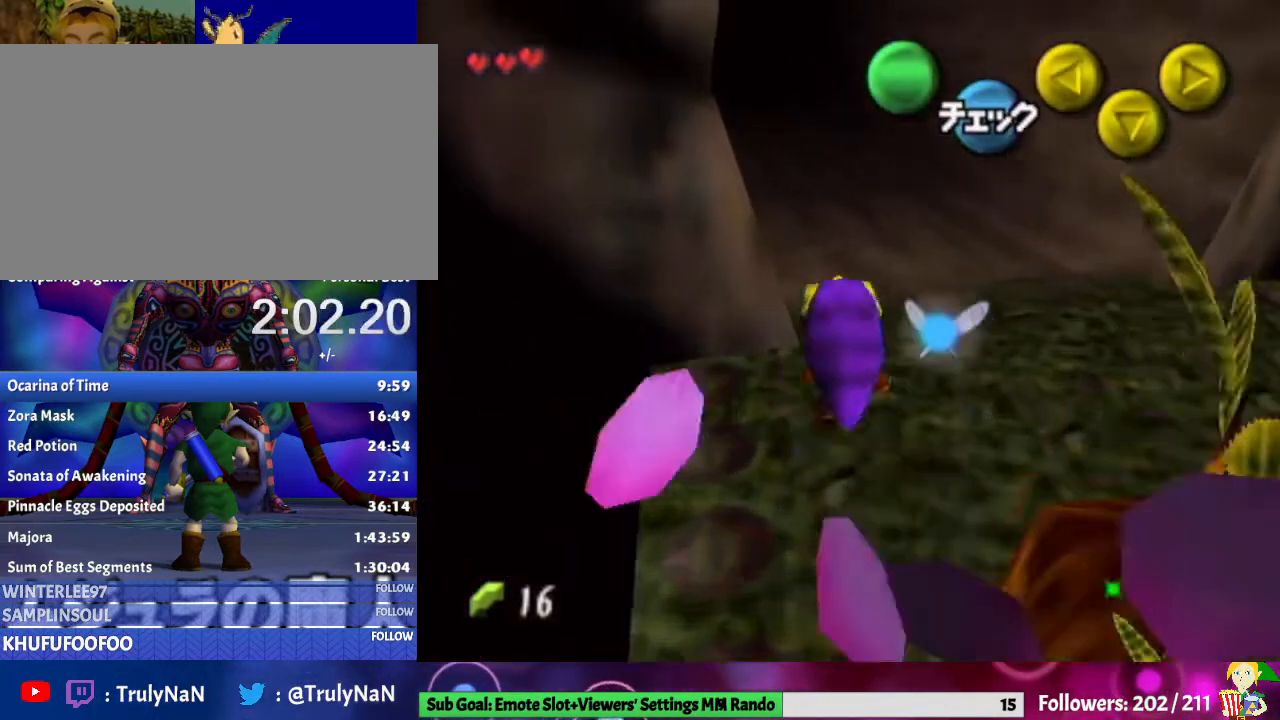
{"buttons": [], "left_stick": "up", "right_stick": "center", "events": [[200, "A", "down"], [467, "A", "up"]]}
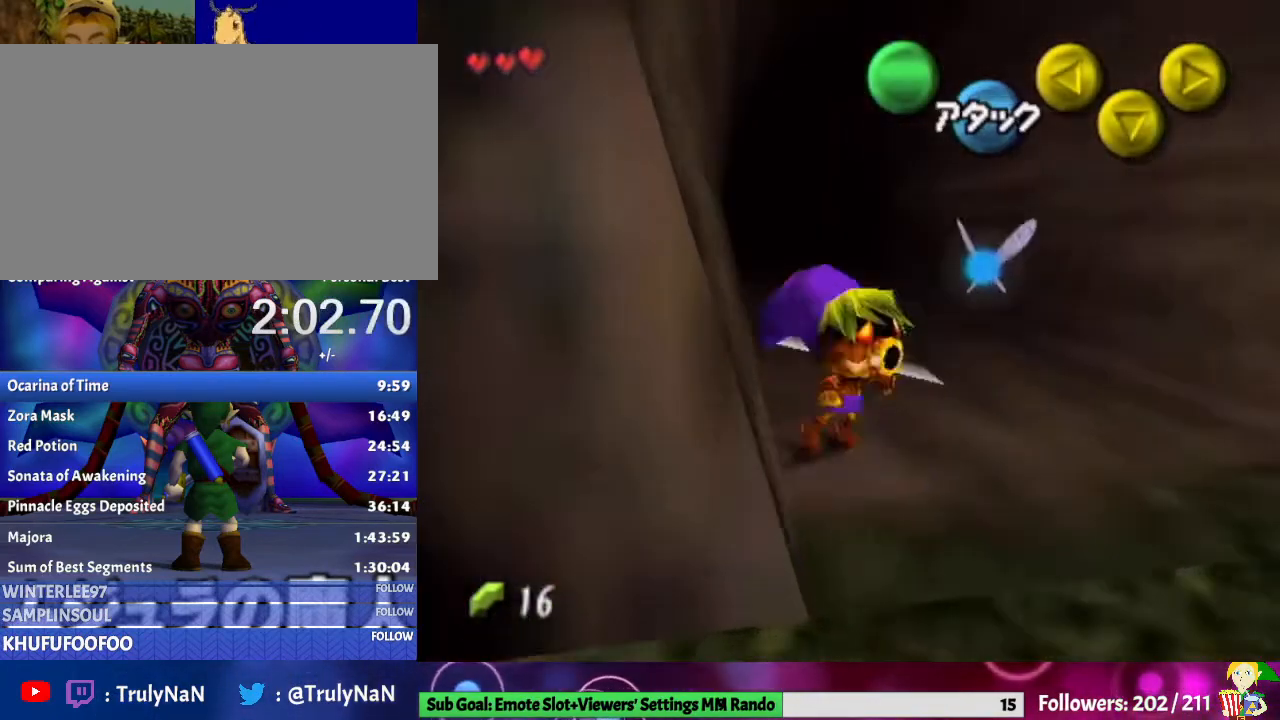
{"buttons": [], "left_stick": "up", "right_stick": "center", "events": [[300, "A", "down"], [467, "A", "up"]]}
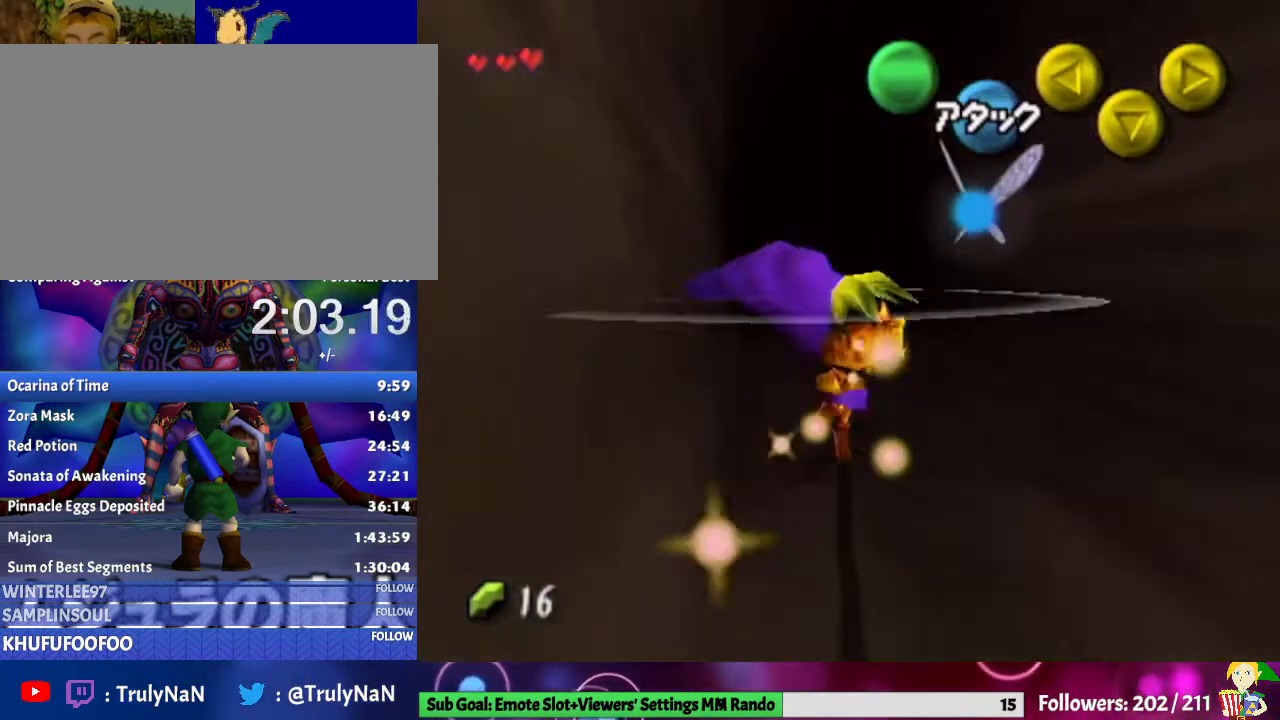
{"buttons": ["A"], "left_stick": "center", "right_stick": "center", "events": [[33, "A", "down"], [167, "A", "up"], [233, "A", "down"], [333, "A", "up"], [433, "A", "down"], [467, "left_stick", "center"]]}
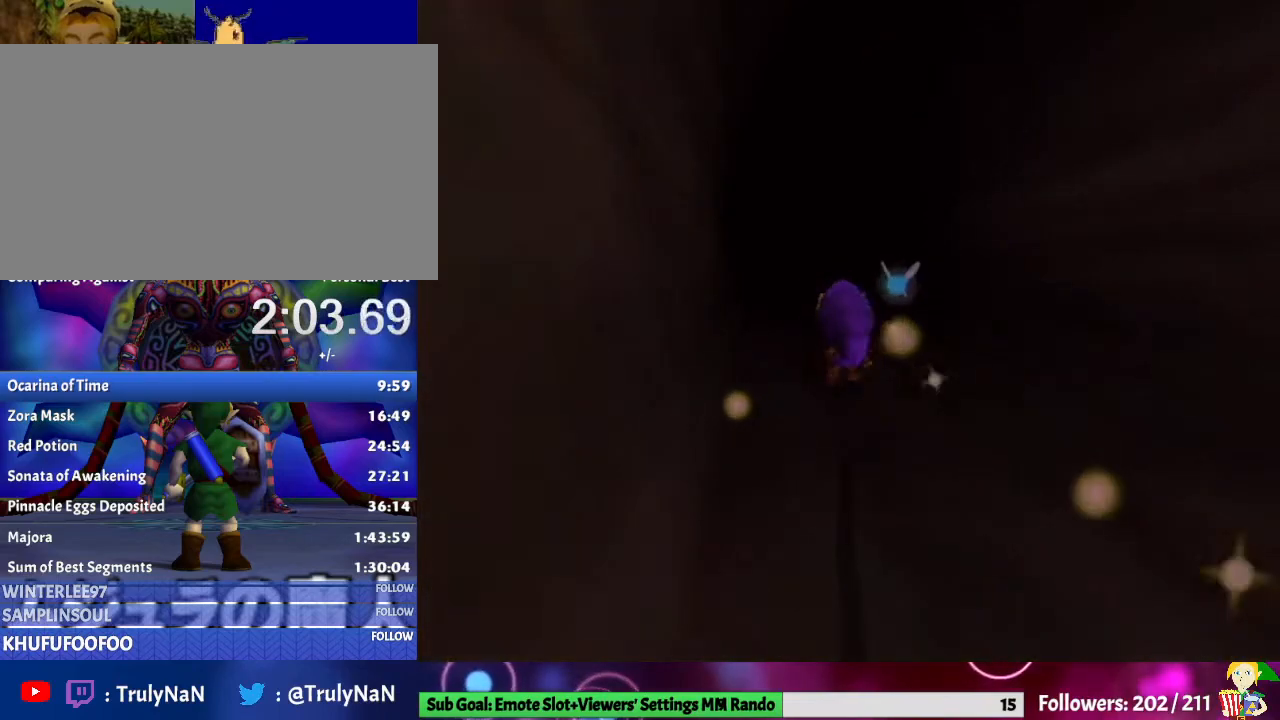
{"buttons": [], "left_stick": "center", "right_stick": "center", "events": [[33, "A", "up"]]}
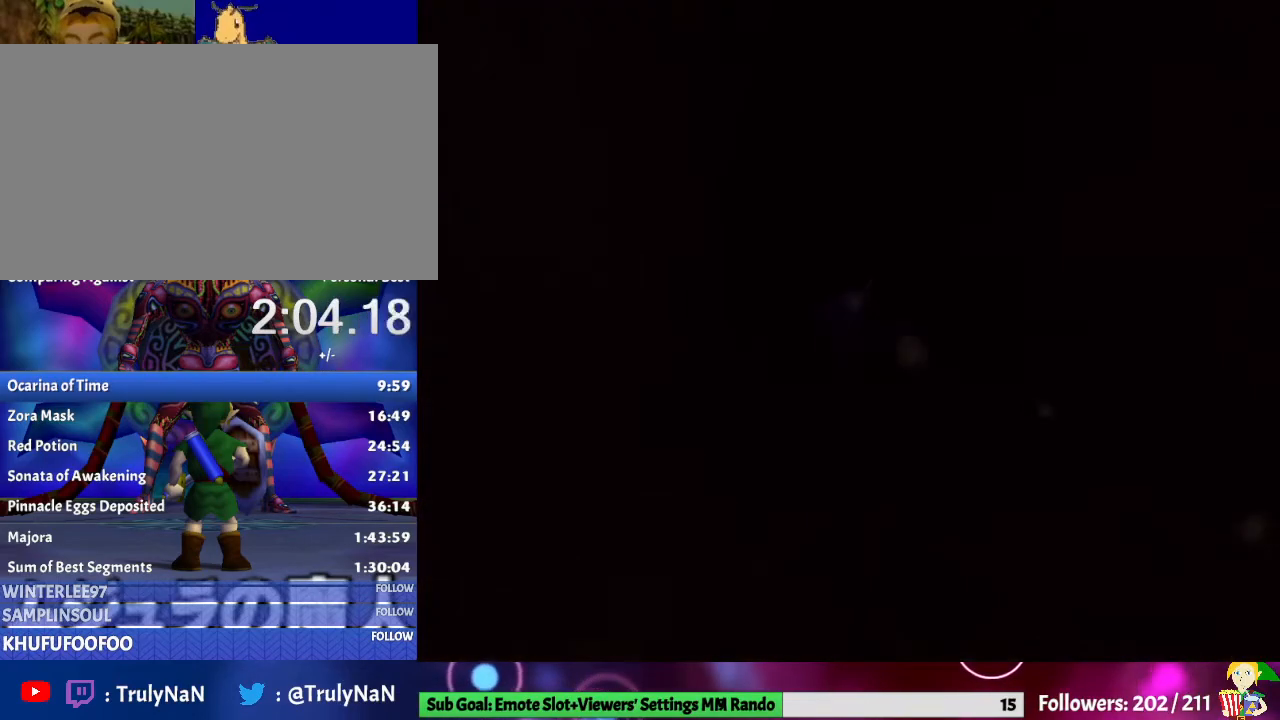
{"buttons": [], "left_stick": "center", "right_stick": "center", "events": []}
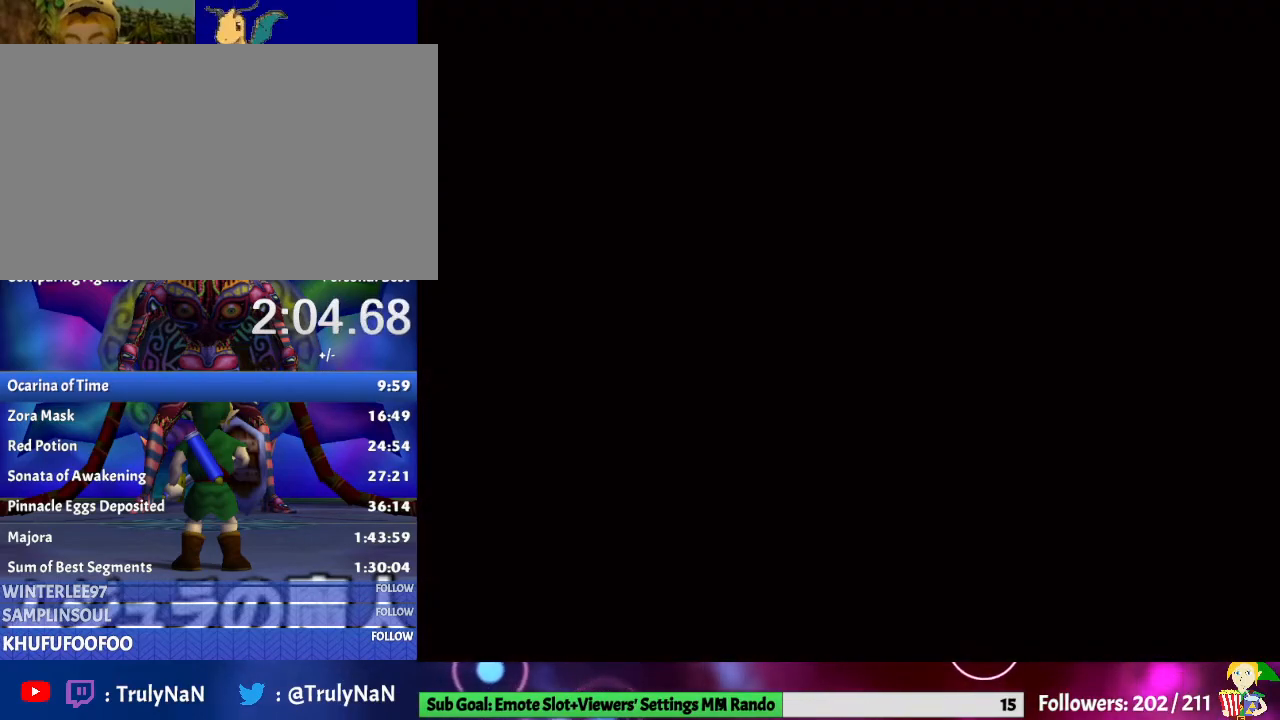
{"buttons": [], "left_stick": "right", "right_stick": "center", "events": [[200, "left_stick", "right"]]}
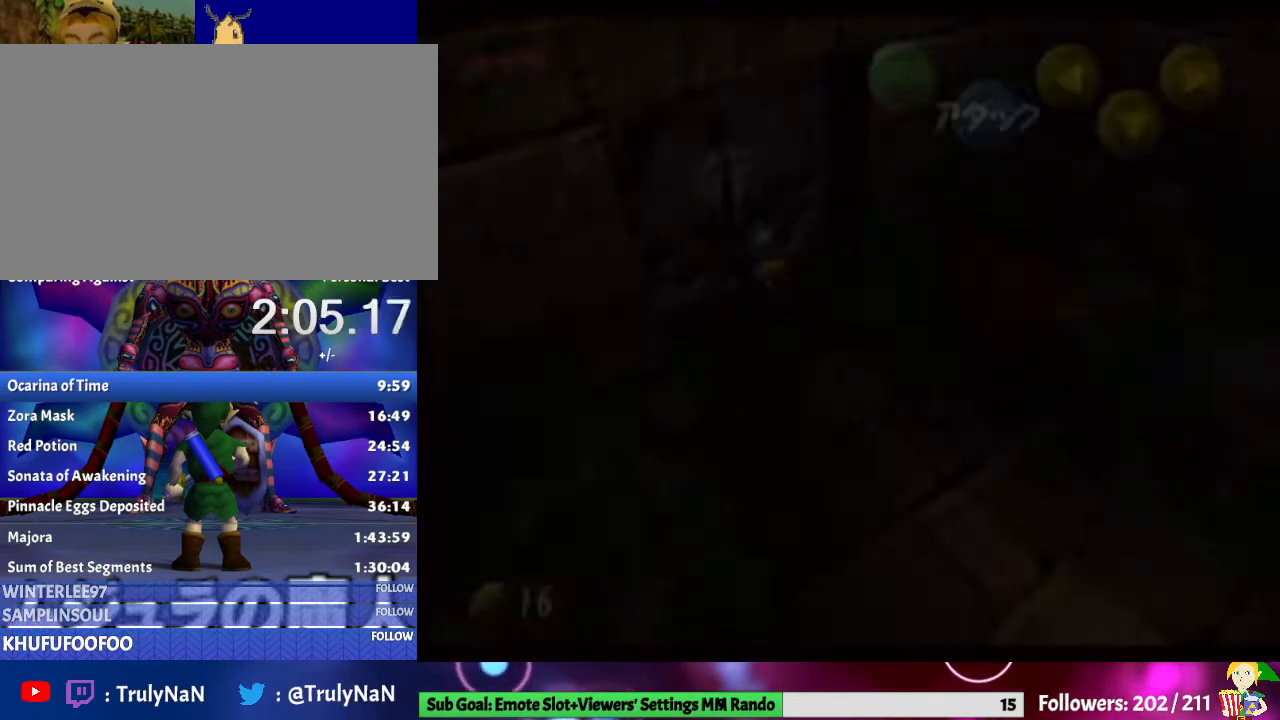
{"buttons": [], "left_stick": "down-right", "right_stick": "center", "events": [[233, "left_stick", "down-right"]]}
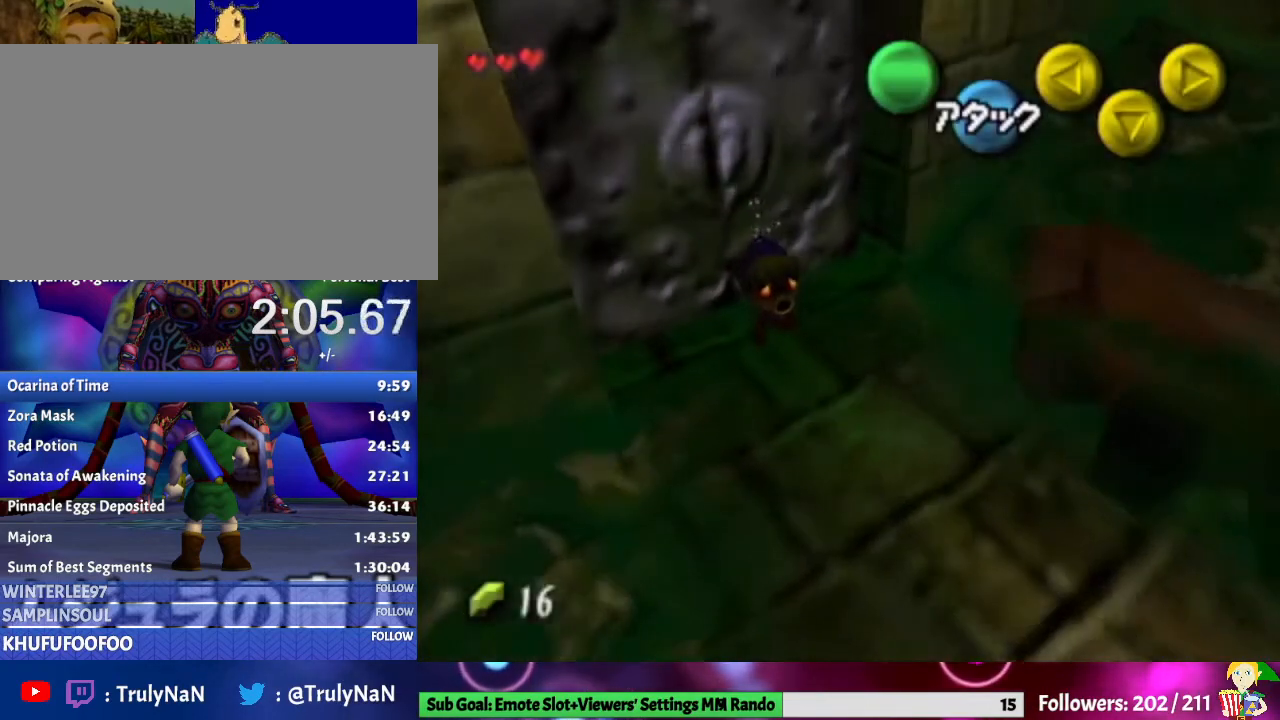
{"buttons": ["A"], "left_stick": "down-right", "right_stick": "center", "events": [[400, "A", "down"]]}
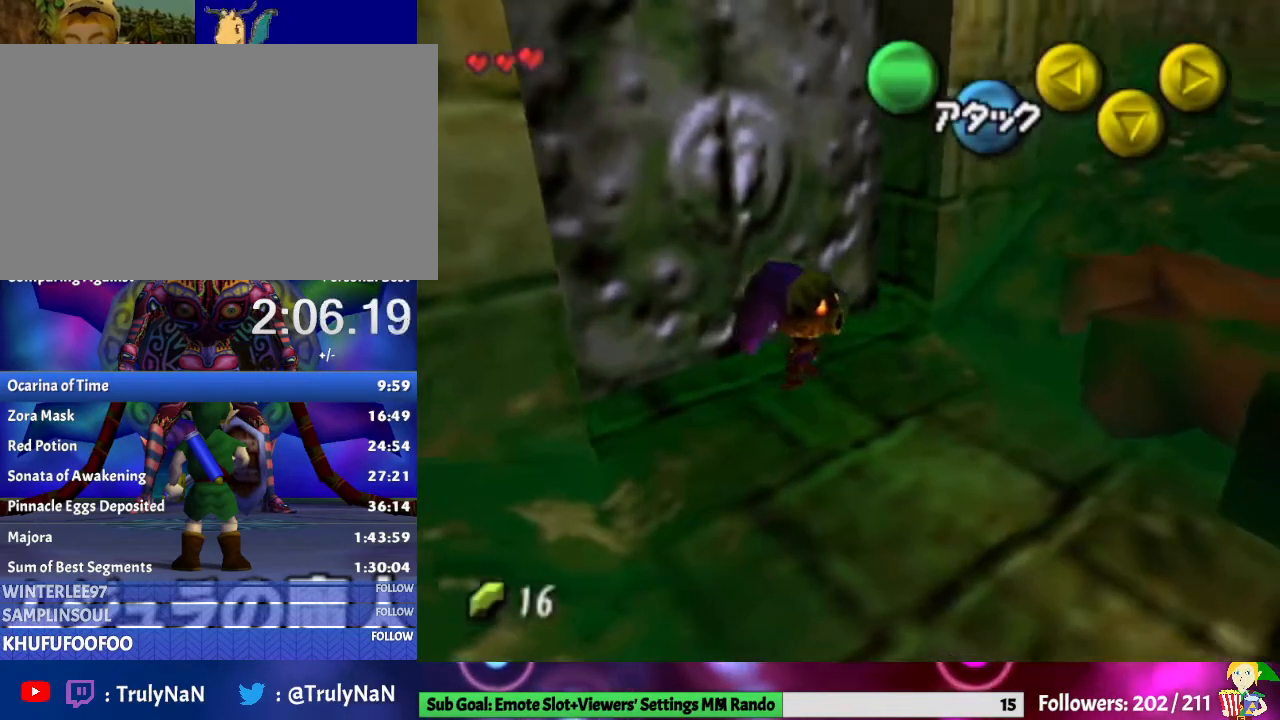
{"buttons": [], "left_stick": "up-right", "right_stick": "center", "events": [[133, "left_stick", "right"], [433, "left_stick", "up-right"], [467, "A", "up"]]}
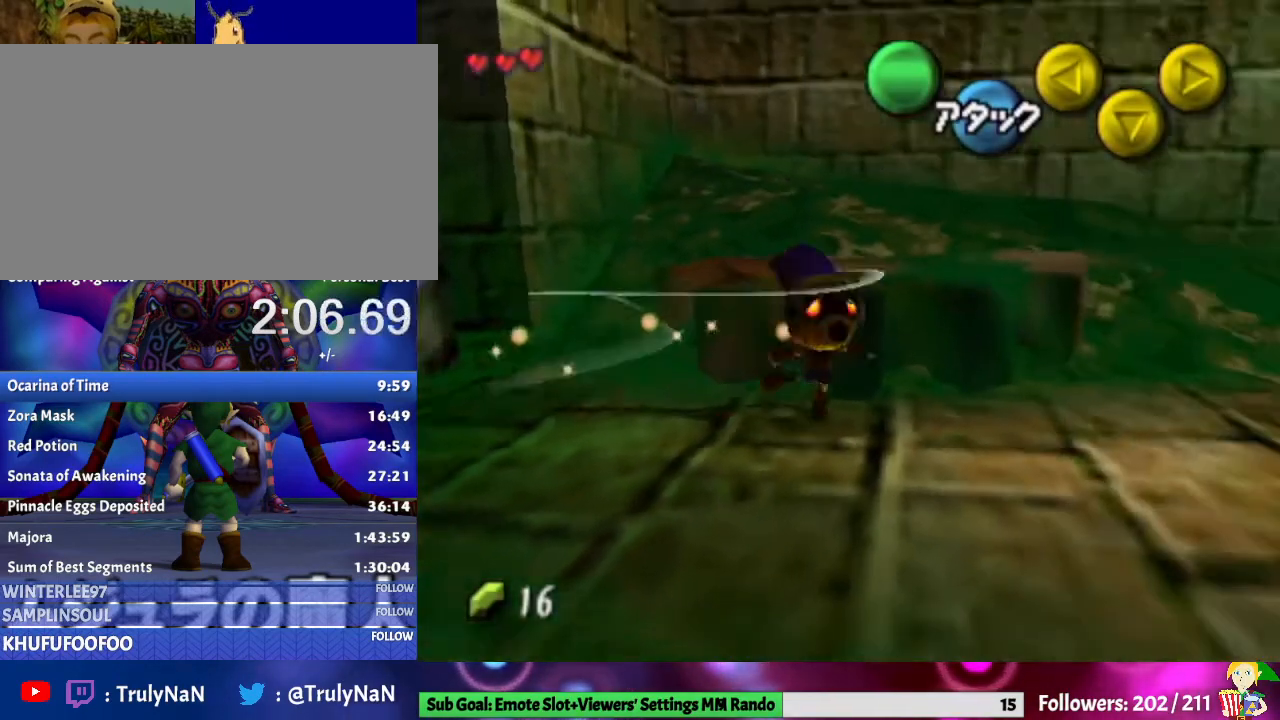
{"buttons": ["A"], "left_stick": "up-right", "right_stick": "center", "events": [[267, "A", "down"]]}
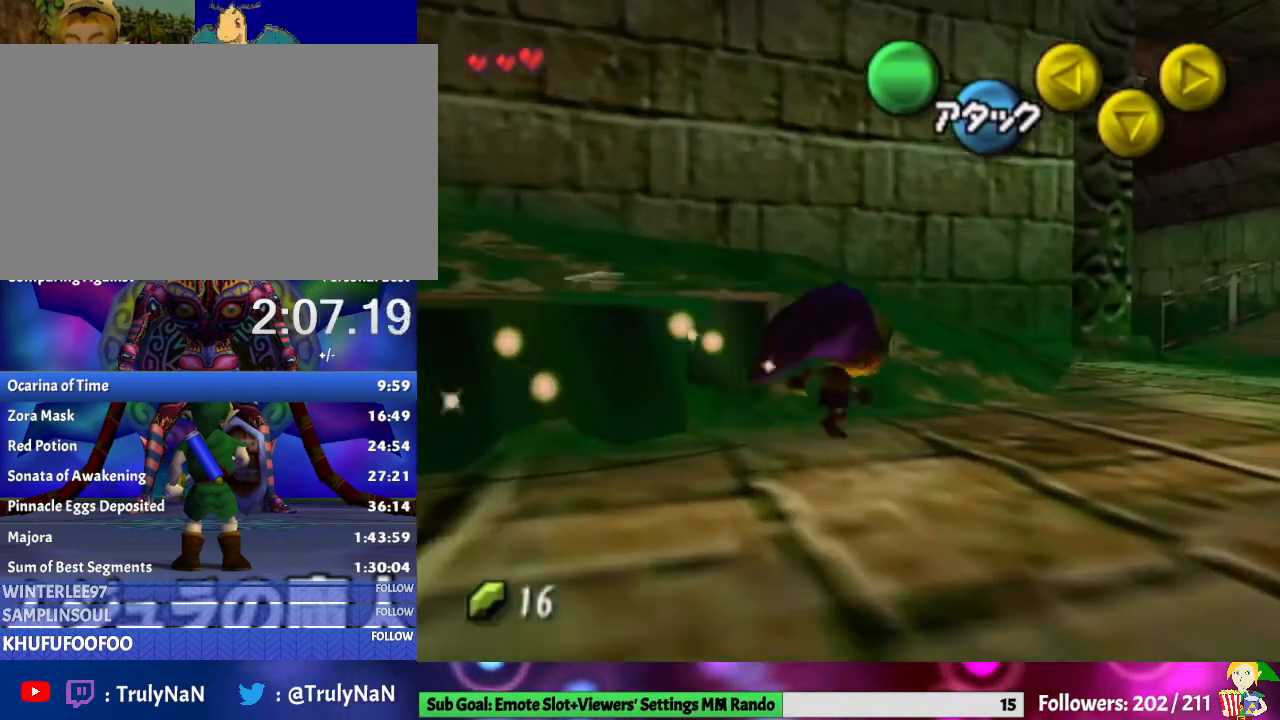
{"buttons": [], "left_stick": "up-right", "right_stick": "center", "events": [[333, "A", "up"]]}